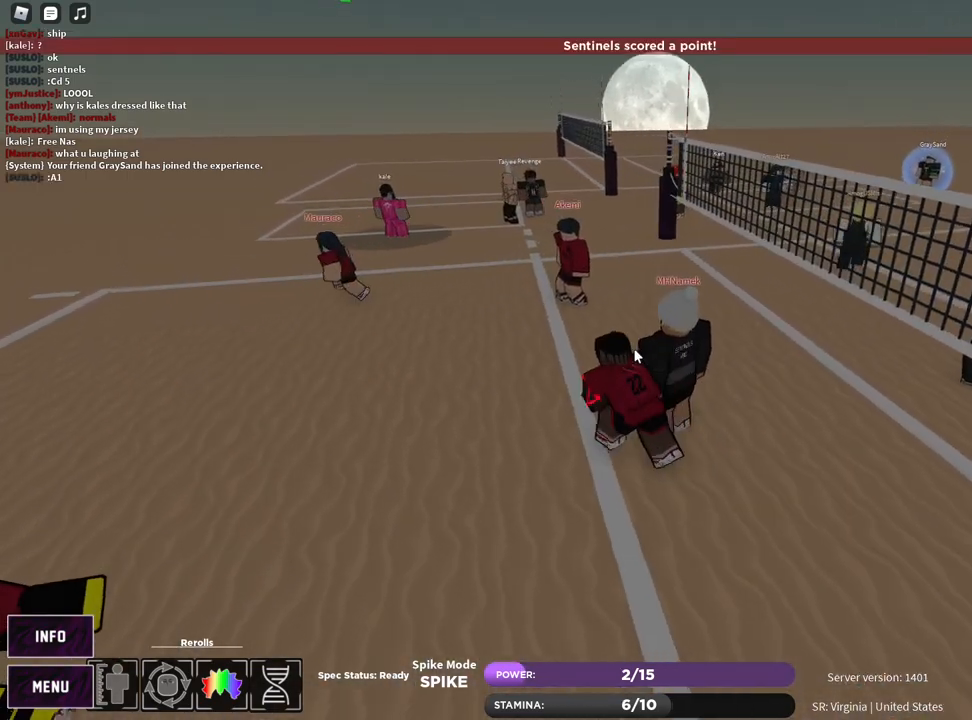
Gameplay with keyboard and mouse; each line is a JSON object with the keys and mouse buttons held at the frame after it. "events" lists presses ("down") and releases ("up") of "1", "2", "3", "4", "5", "a", "alt", "b", "c", "ctrl", "d", "e", "f", "g", "q", "r", "s", "shift", "space", "t", "tab", "v", "w", "x", "z", "mouse_left", "mouse_wheel", "mouse_right", "mouse_mb4" and "mouse_mb5" between this image and that frame as [ms after this image, input, new state], when the widget could be followed in between. "mouse_left", "mouse_wheel", "mouse_right", "mouse_mb4", "mouse_mb5" = the "left", "wheel", "right", "mb4", "mb5" buttons of the "mouse" list. No other keys are recorded. "wheel" means that the mouse wheel is clicked or scrolled. Mouse movement is not recorded.
{"keys": ["a"], "mouse": ["right"], "events": [[167, "mouse_left", "down"], [250, "mouse_left", "up"], [500, "w", "up"]]}
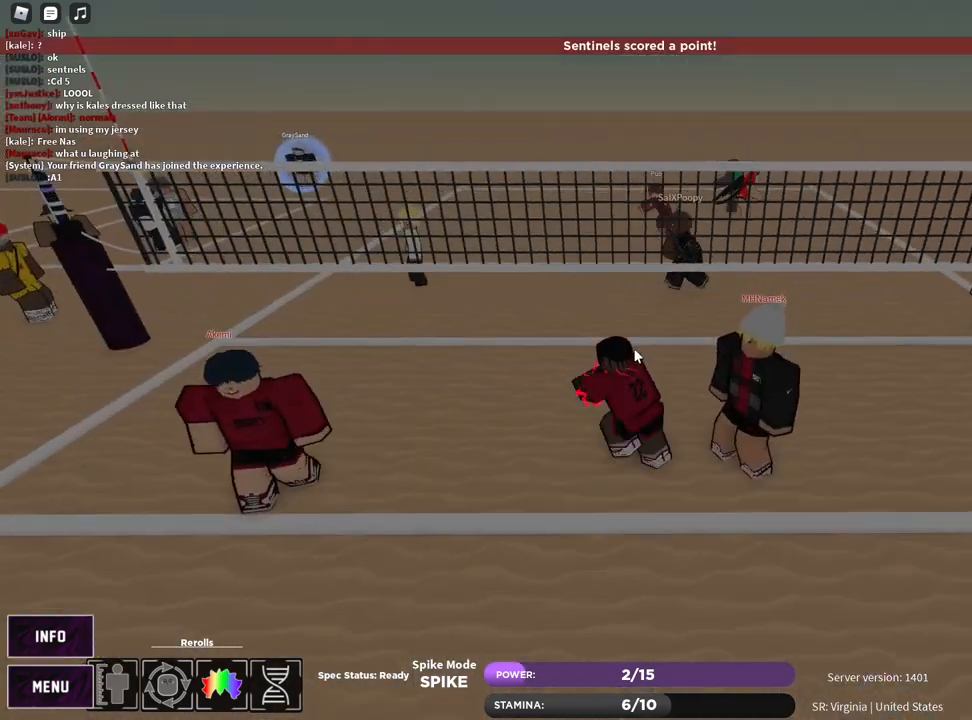
{"keys": ["a", "s"], "mouse": [], "events": [[217, "mouse_left", "down"], [300, "mouse_left", "up"], [333, "mouse_right", "up"], [383, "s", "down"]]}
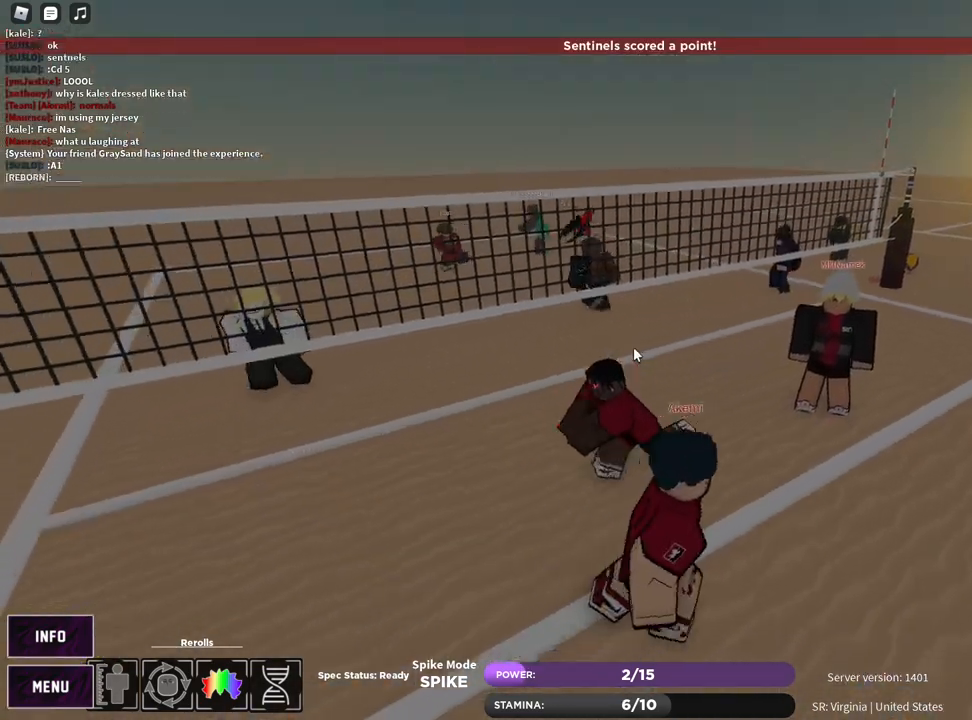
{"keys": [], "mouse": [], "events": [[50, "a", "up"], [50, "s", "up"], [300, "shift", "down"], [483, "shift", "up"]]}
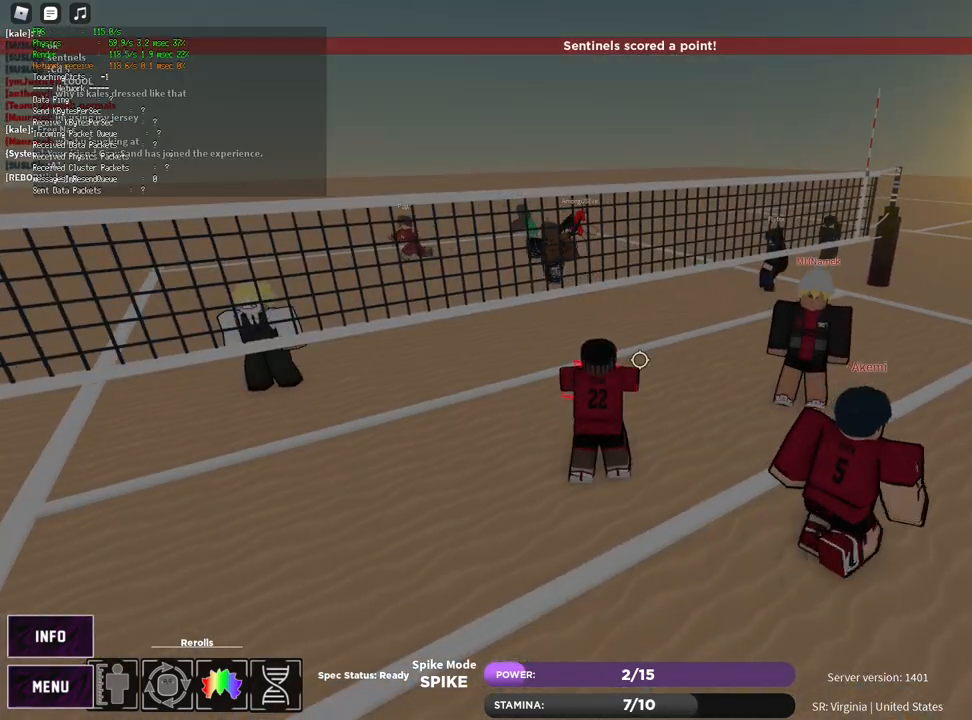
{"keys": [], "mouse": [], "events": [[317, "shift", "down"], [450, "shift", "up"]]}
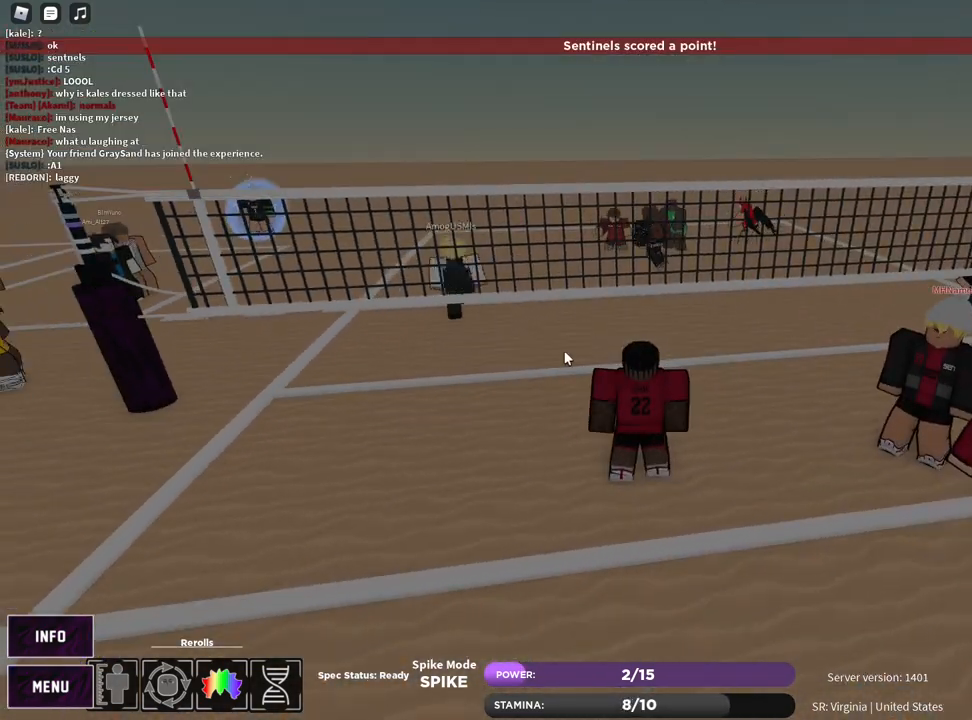
{"keys": ["a", "s"], "mouse": [], "events": [[67, "mouse_left", "down"], [150, "mouse_right", "down"], [167, "mouse_left", "up"], [317, "mouse_left", "down"], [383, "a", "down"], [417, "mouse_right", "up"], [417, "s", "down"], [433, "mouse_left", "up"]]}
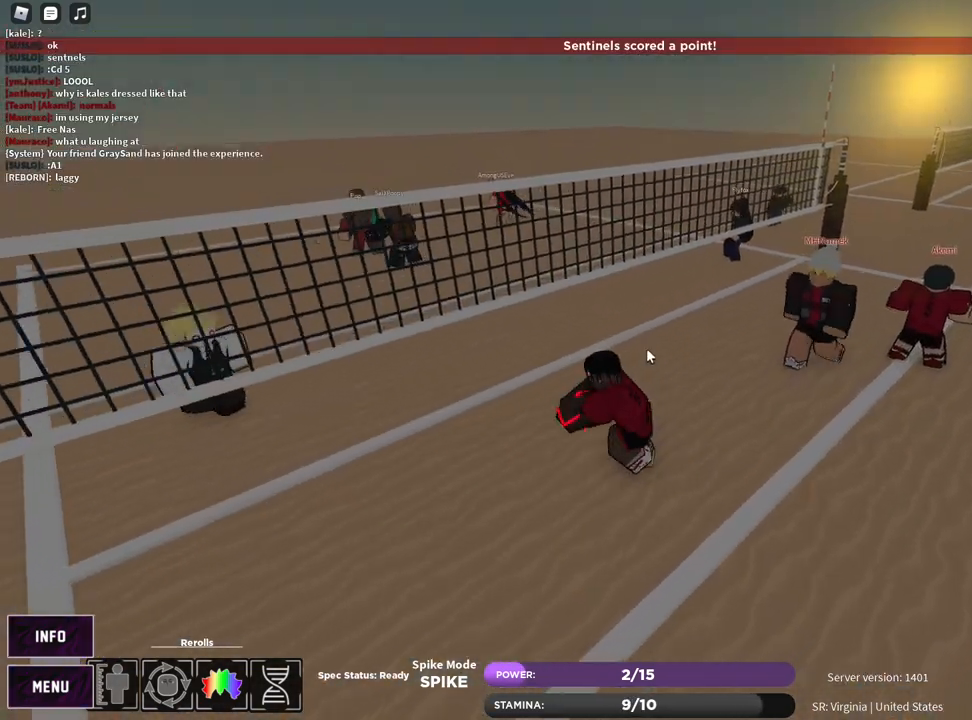
{"keys": [], "mouse": [], "events": [[50, "a", "up"], [67, "s", "up"], [300, "z", "down"], [383, "e", "down"], [417, "z", "up"], [450, "e", "up"]]}
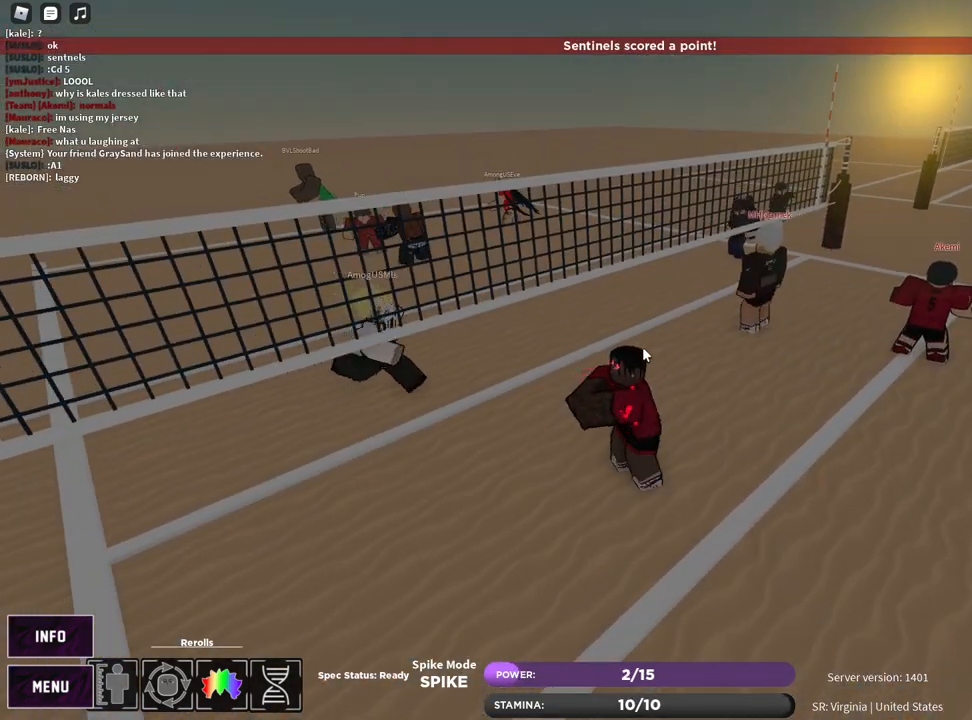
{"keys": [], "mouse": ["right"], "events": [[100, "z", "down"], [133, "e", "down"], [167, "z", "up"], [200, "e", "up"], [233, "mouse_left", "down"], [317, "mouse_left", "up"], [400, "mouse_right", "down"]]}
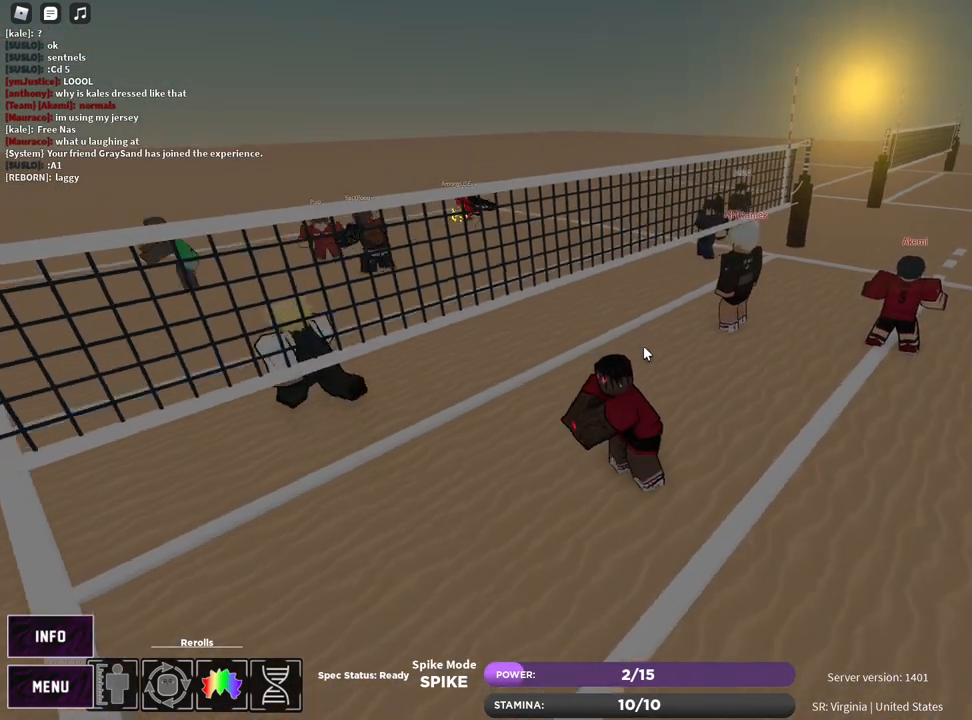
{"keys": [], "mouse": [], "events": [[50, "mouse_right", "up"], [333, "z", "down"], [383, "e", "down"], [433, "z", "up"], [467, "e", "up"]]}
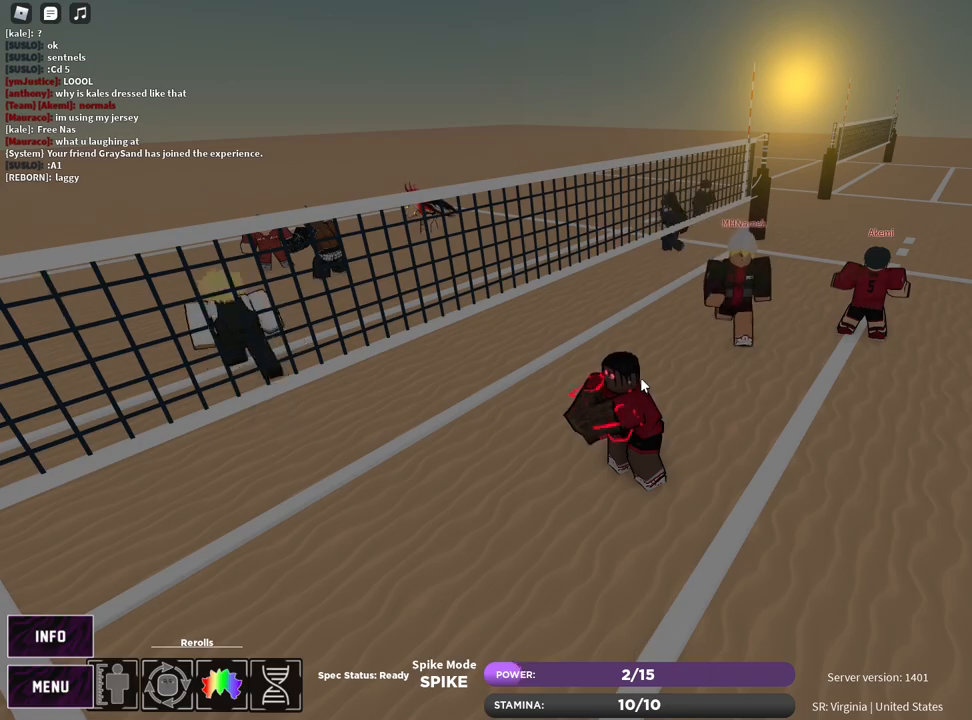
{"keys": [], "mouse": [], "events": []}
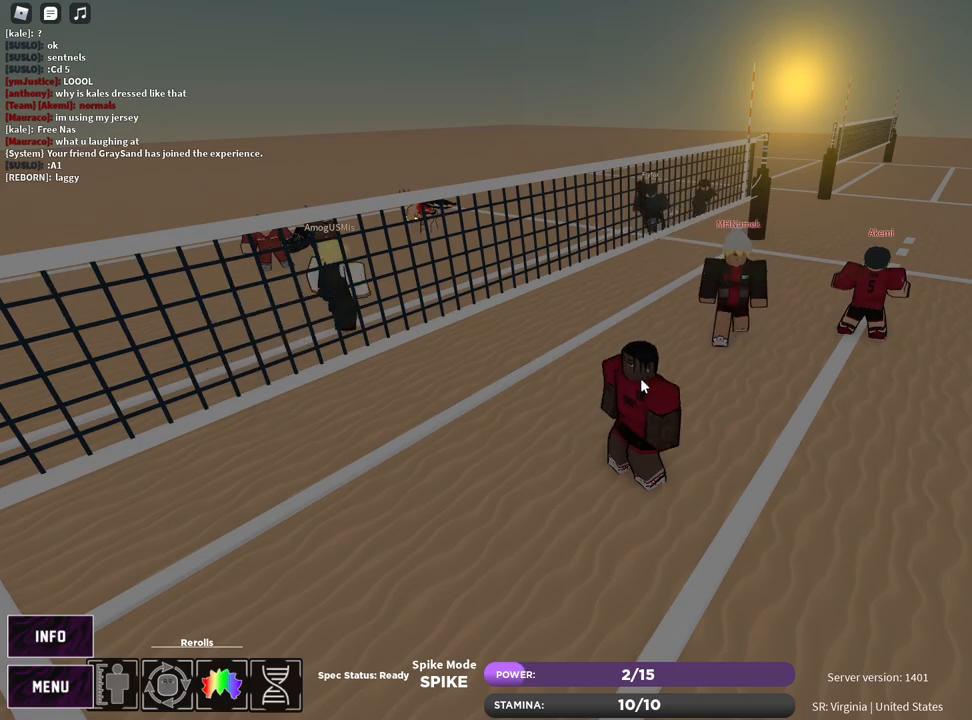
{"keys": [], "mouse": [], "events": []}
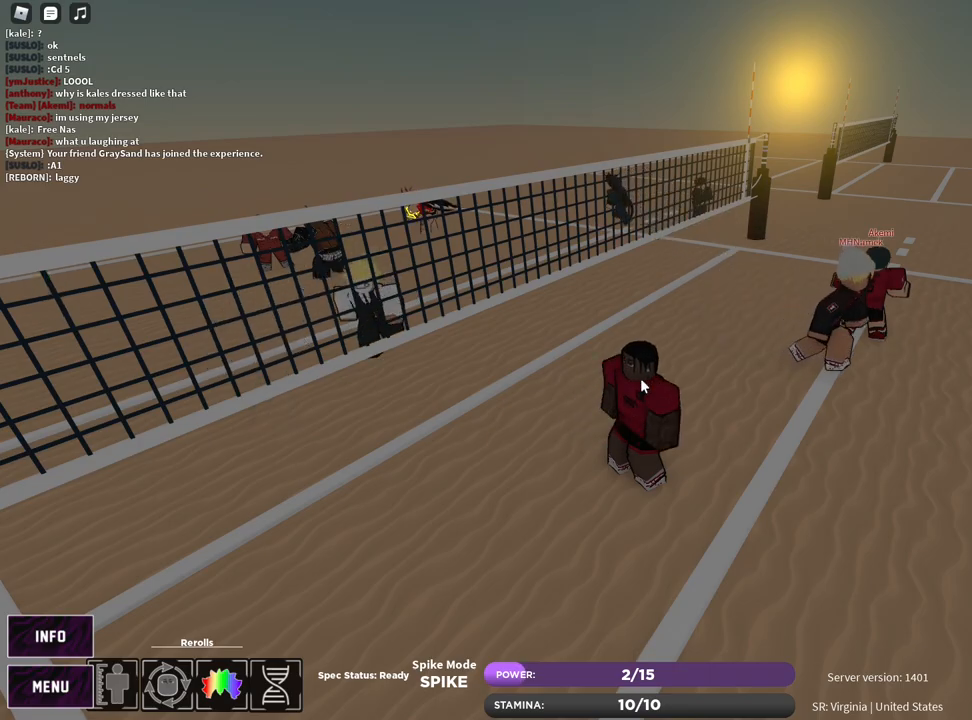
{"keys": ["1", "w"], "mouse": [], "events": [[383, "w", "down"], [483, "1", "down"]]}
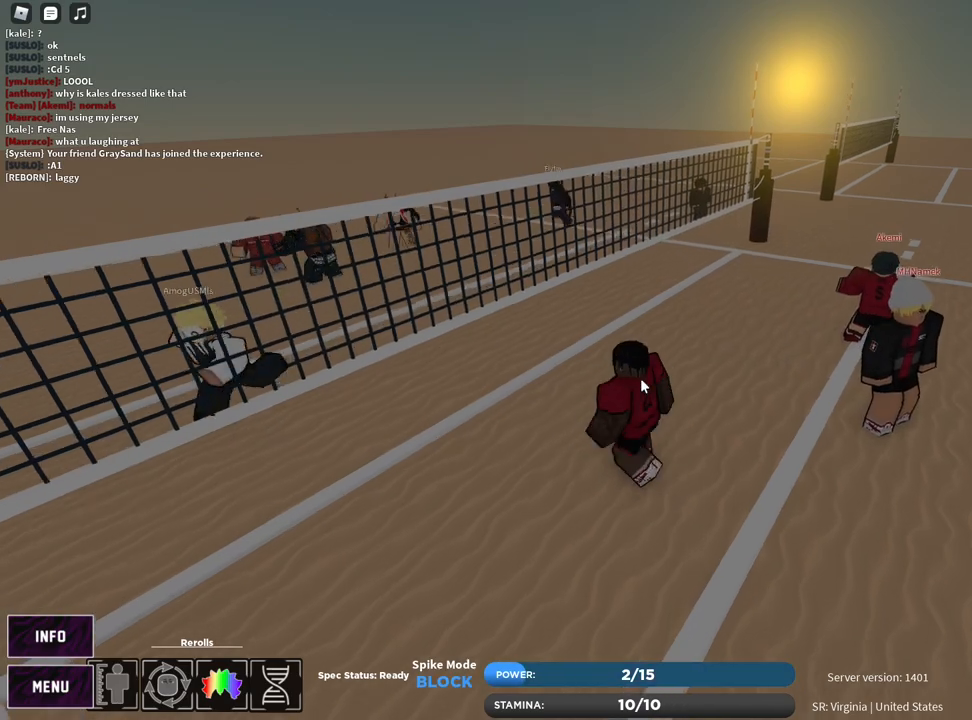
{"keys": ["e", "w", "z"], "mouse": ["right"], "events": [[50, "1", "up"], [317, "mouse_left", "down"], [367, "mouse_right", "down"], [433, "mouse_left", "up"], [433, "z", "down"], [500, "e", "down"]]}
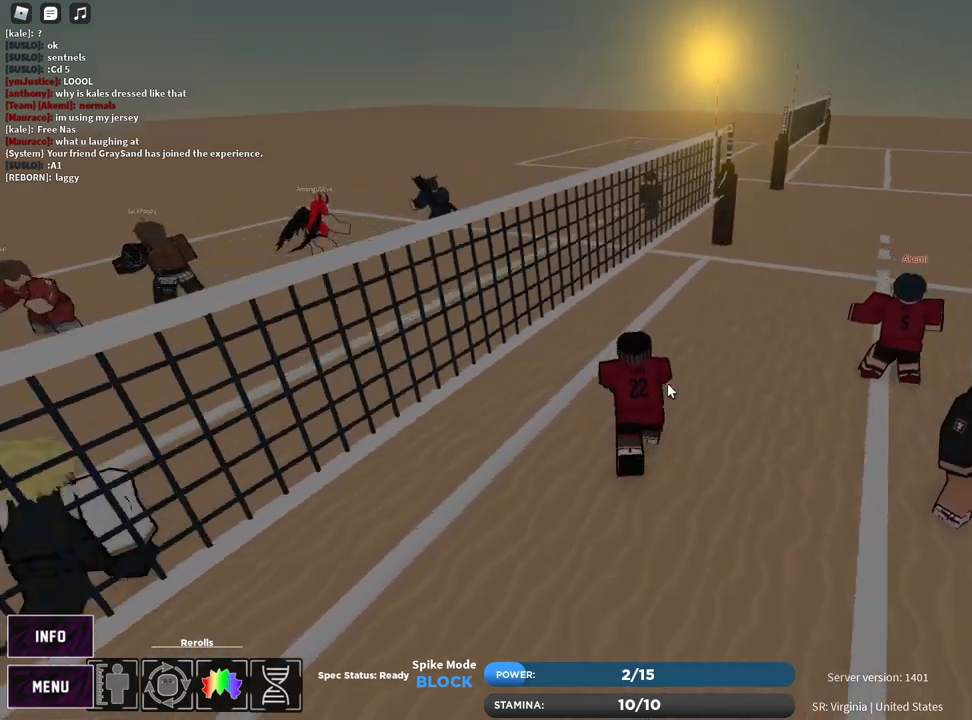
{"keys": ["w"], "mouse": [], "events": [[33, "z", "up"], [83, "e", "up"], [150, "mouse_right", "up"]]}
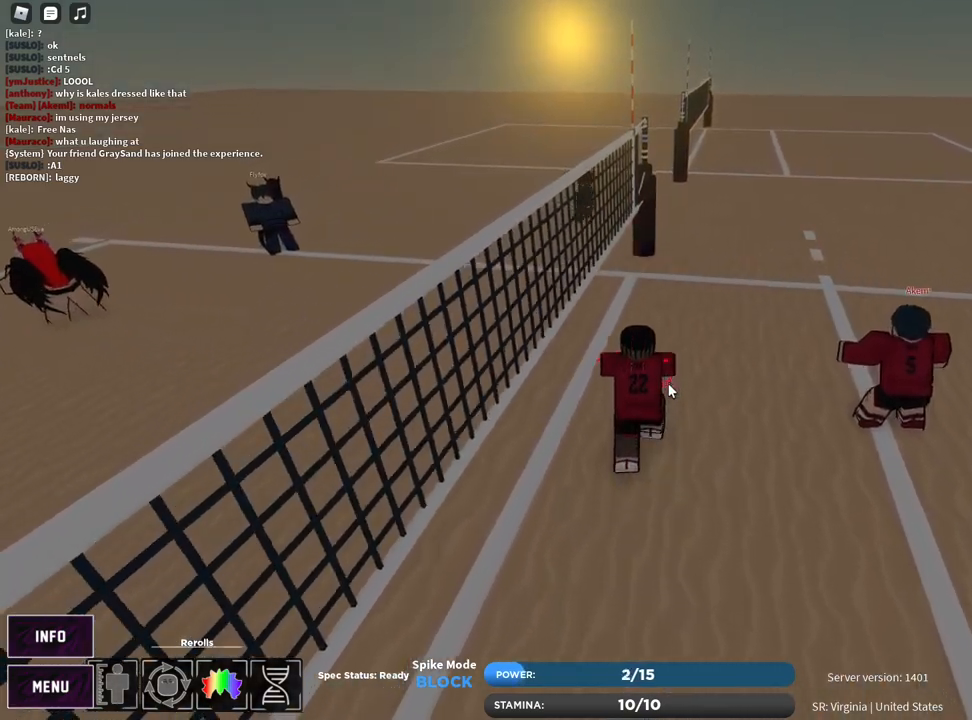
{"keys": ["d", "z"], "mouse": ["left", "right"], "events": [[150, "d", "down"], [183, "mouse_right", "down"], [183, "w", "up"], [467, "mouse_left", "down"], [500, "z", "down"]]}
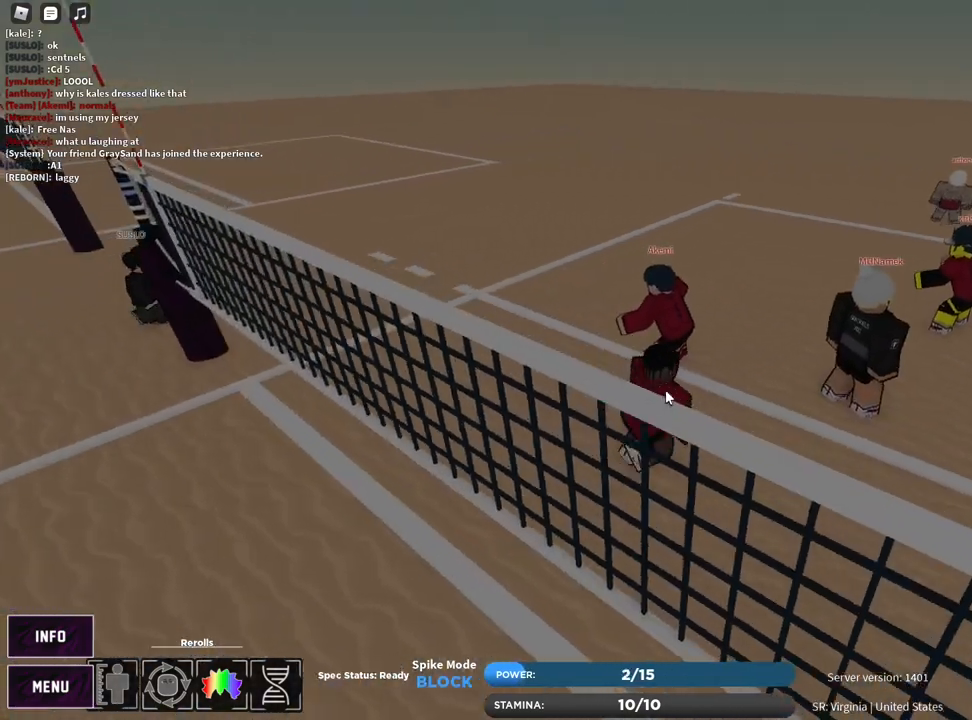
{"keys": ["a", "s"], "mouse": [], "events": [[33, "mouse_left", "up"], [83, "z", "up"], [183, "mouse_right", "up"], [250, "s", "down"], [333, "d", "up"], [350, "a", "down"]]}
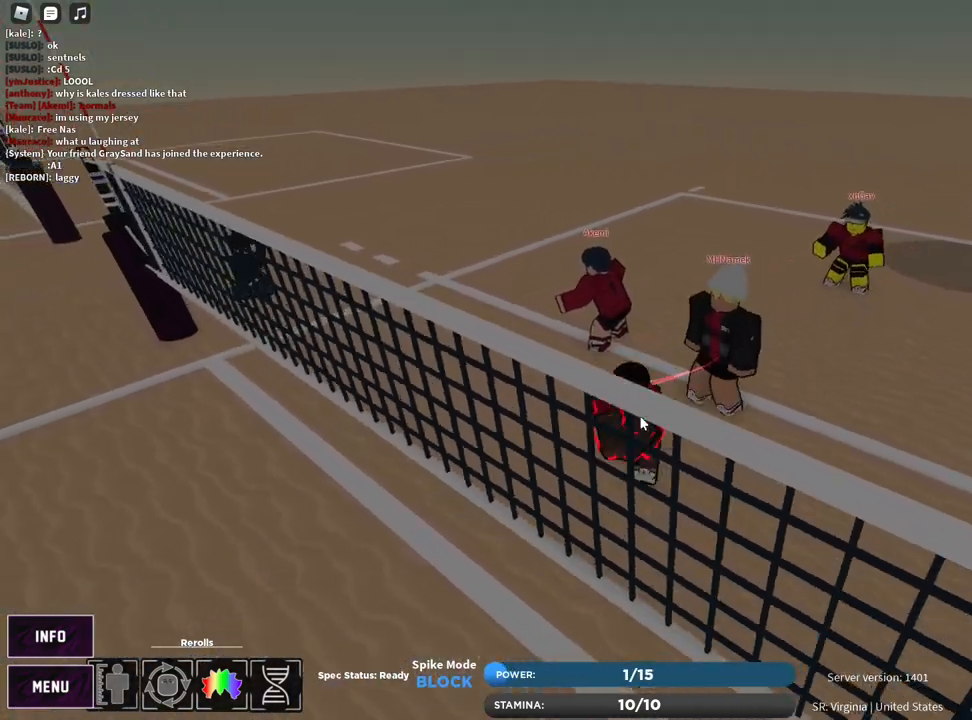
{"keys": ["a", "s"], "mouse": ["right"], "events": [[17, "s", "up"], [50, "mouse_right", "down"], [50, "s", "down"]]}
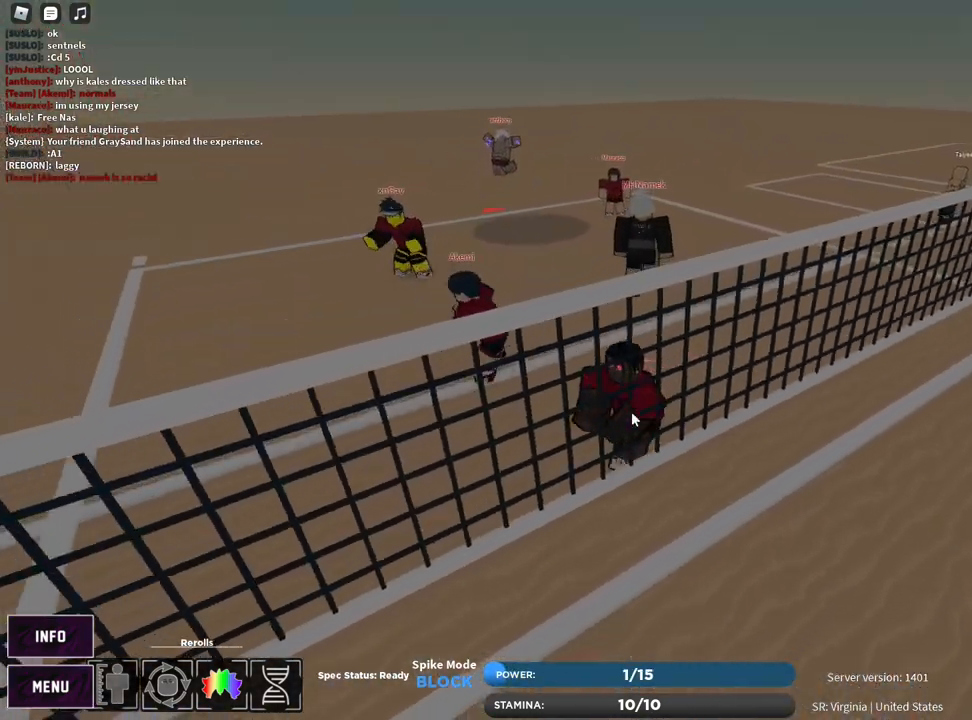
{"keys": ["a", "s"], "mouse": ["left", "right"], "events": [[483, "mouse_left", "down"]]}
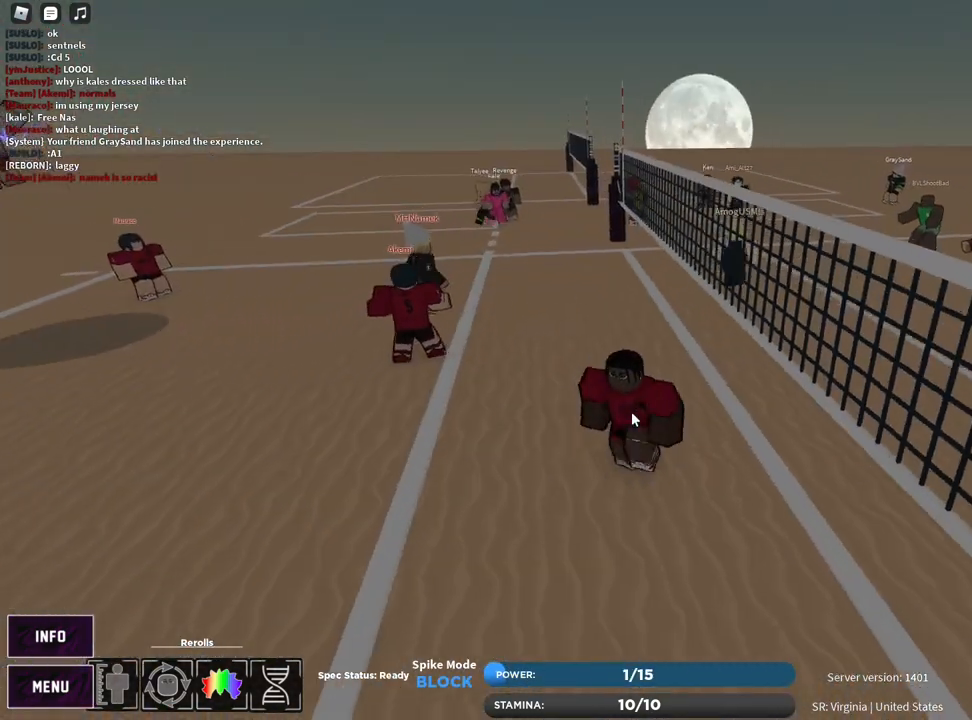
{"keys": ["a"], "mouse": [], "events": [[67, "mouse_left", "up"], [383, "mouse_right", "up"], [483, "s", "up"]]}
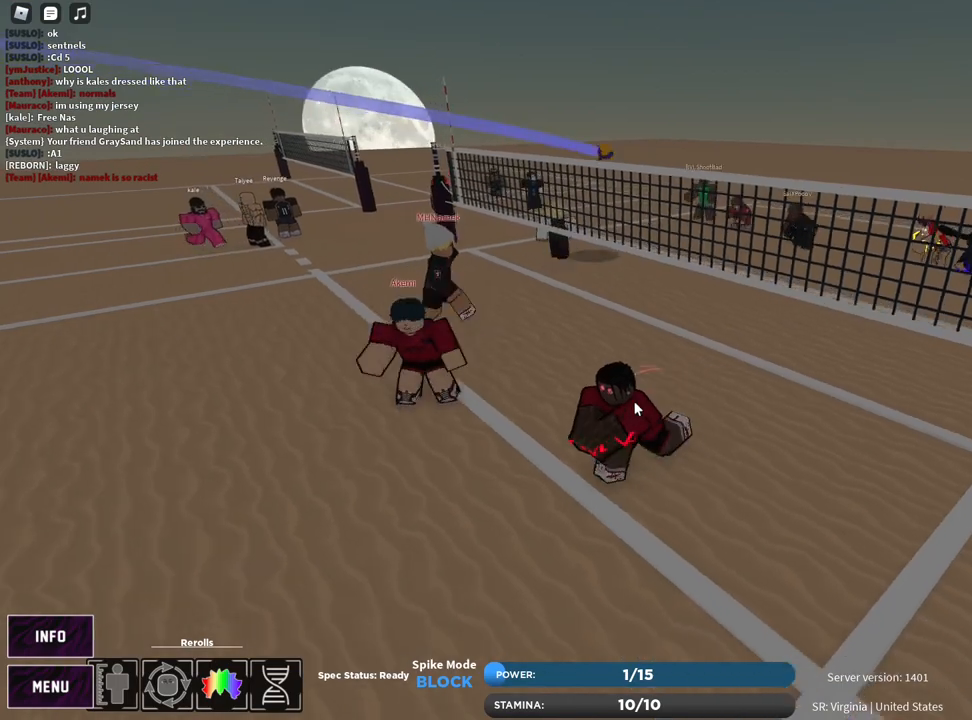
{"keys": [], "mouse": [], "events": [[433, "a", "up"]]}
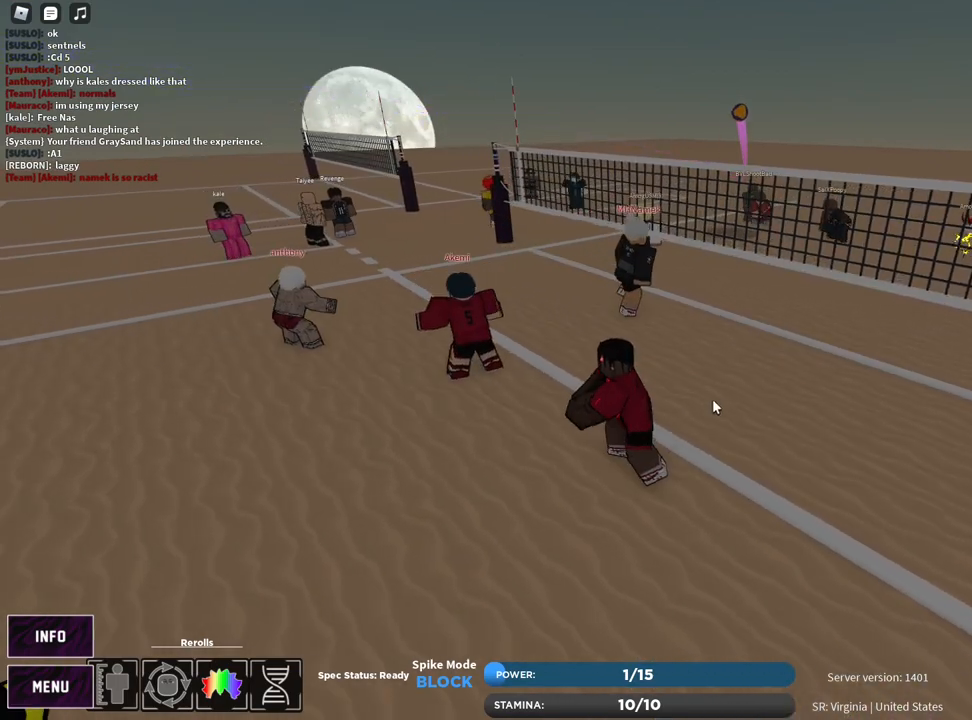
{"keys": ["d"], "mouse": ["right"], "events": [[67, "z", "down"], [100, "e", "down"], [150, "z", "up"], [167, "e", "up"], [367, "d", "down"], [367, "mouse_right", "down"]]}
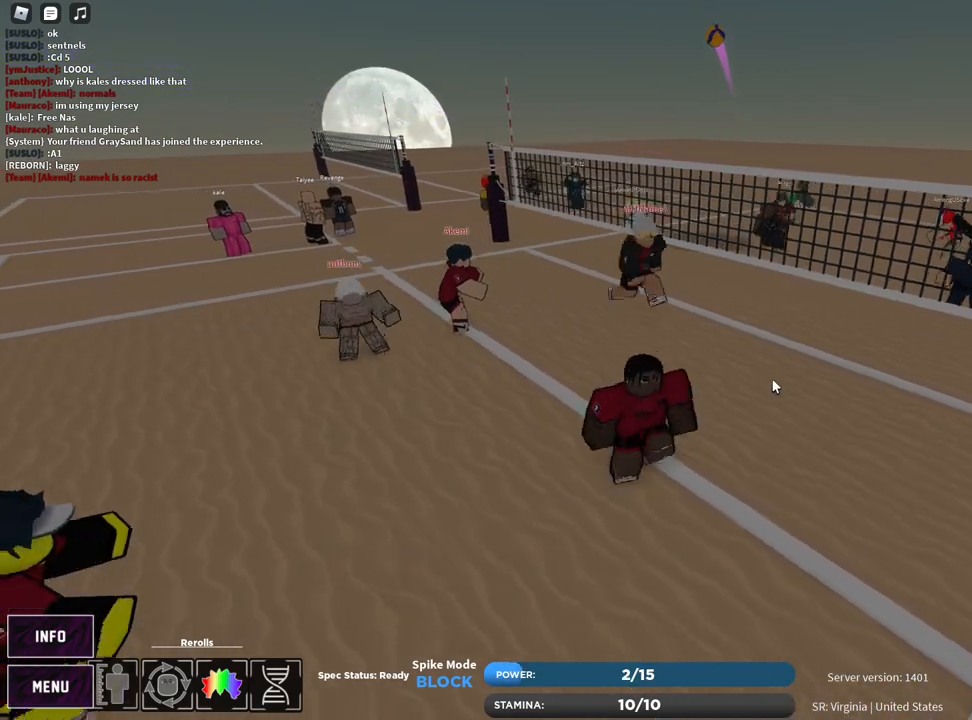
{"keys": ["z"], "mouse": [], "events": [[200, "shift", "down"], [350, "shift", "up"], [400, "mouse_right", "up"], [467, "d", "up"], [500, "z", "down"]]}
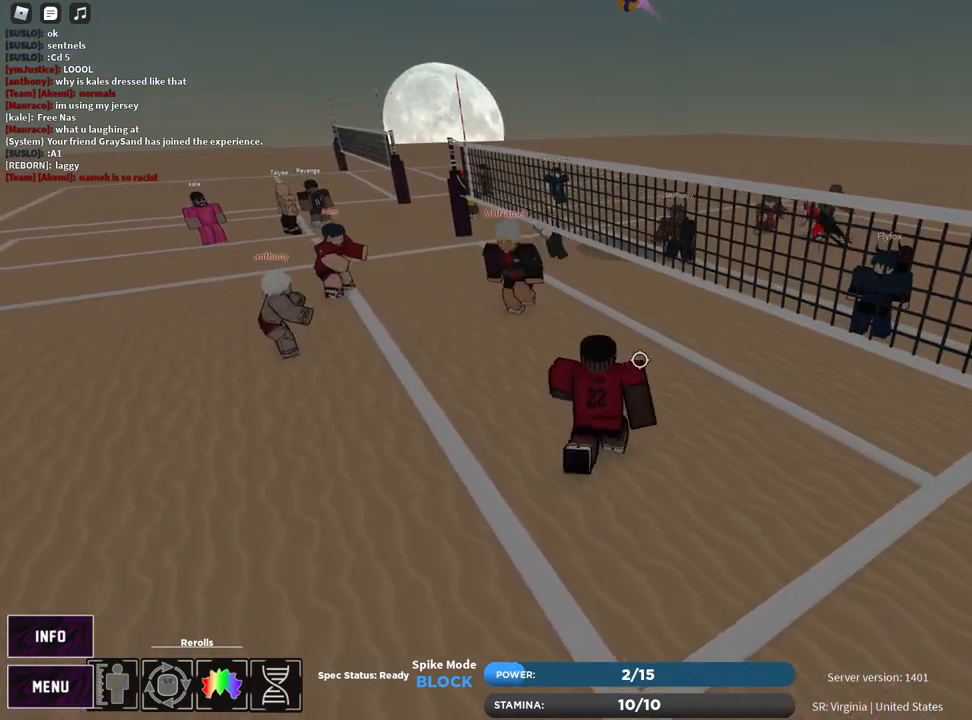
{"keys": ["a", "t", "w"], "mouse": [], "events": [[67, "e", "down"], [117, "z", "up"], [133, "e", "up"], [250, "a", "down"], [250, "w", "down"], [383, "t", "down"]]}
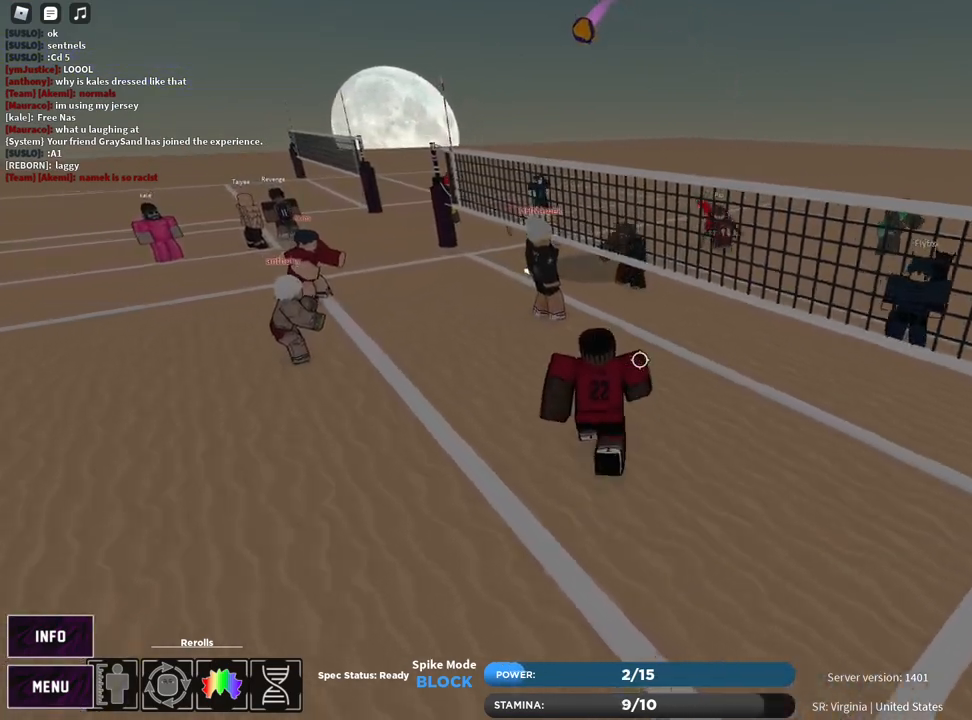
{"keys": ["t"], "mouse": [], "events": [[17, "t", "up"], [100, "w", "up"], [150, "a", "up"], [167, "t", "down"]]}
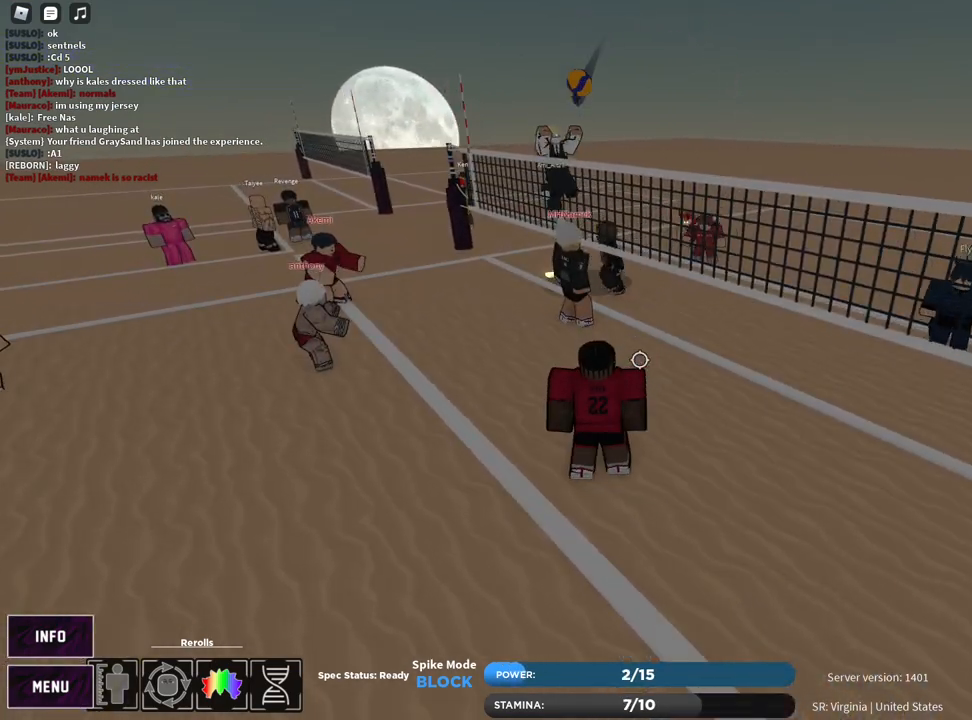
{"keys": ["d", "s"], "mouse": [], "events": [[100, "t", "up"], [367, "d", "down"], [483, "s", "down"]]}
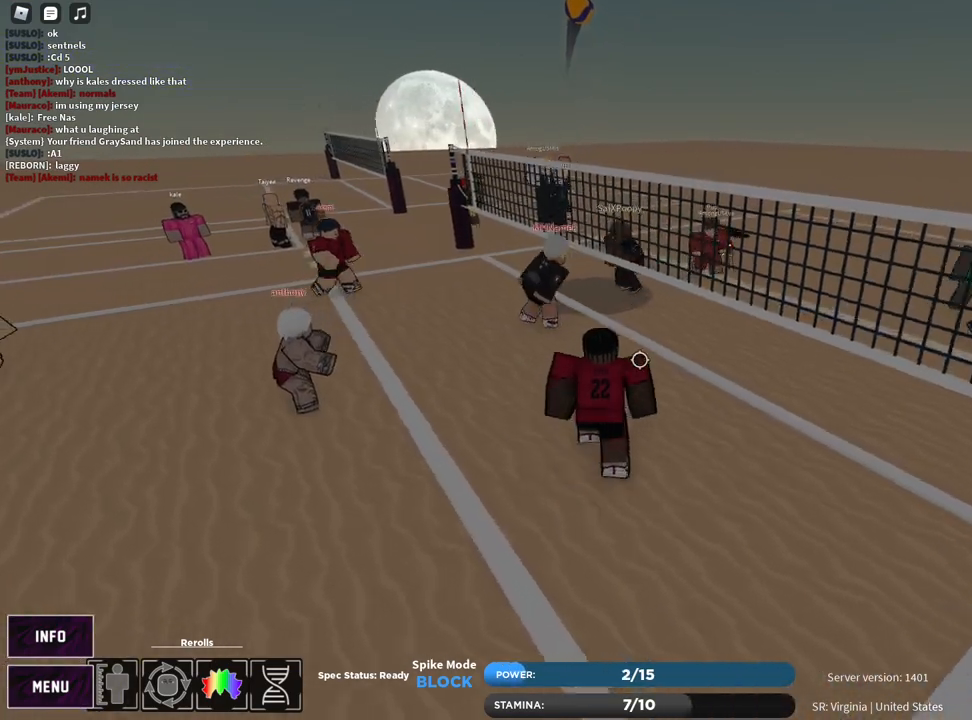
{"keys": ["d", "t", "w"], "mouse": [], "events": [[17, "d", "up"], [217, "s", "up"], [233, "t", "down"], [383, "d", "down"], [450, "w", "down"]]}
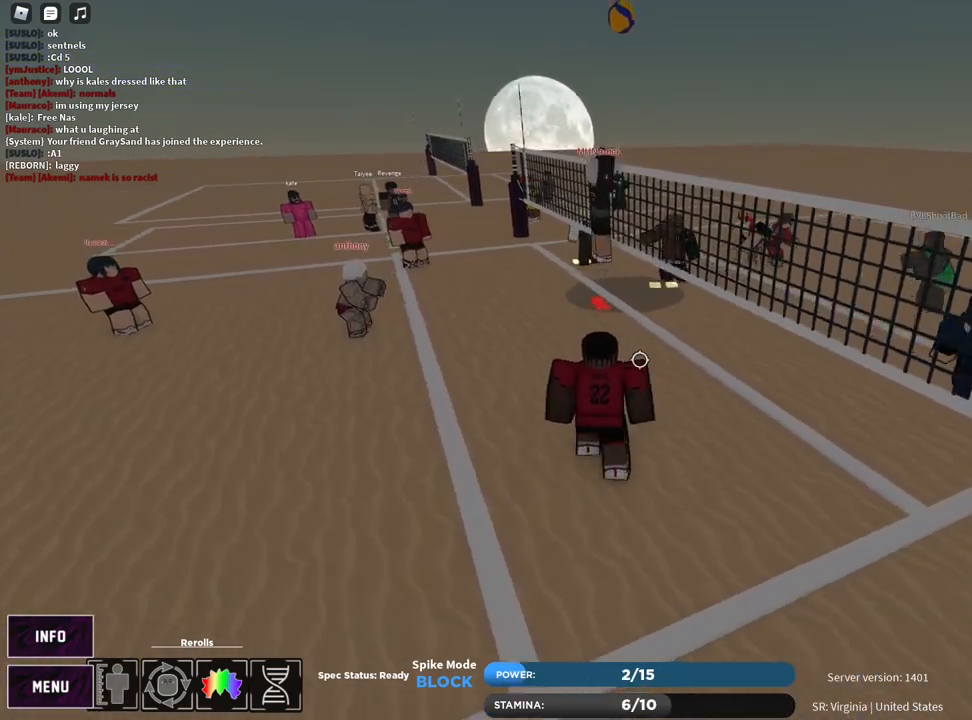
{"keys": [], "mouse": ["left"], "events": [[17, "d", "up"], [17, "w", "up"], [183, "d", "down"], [233, "t", "up"], [250, "w", "down"], [267, "mouse_left", "down"], [317, "w", "up"], [350, "d", "up"]]}
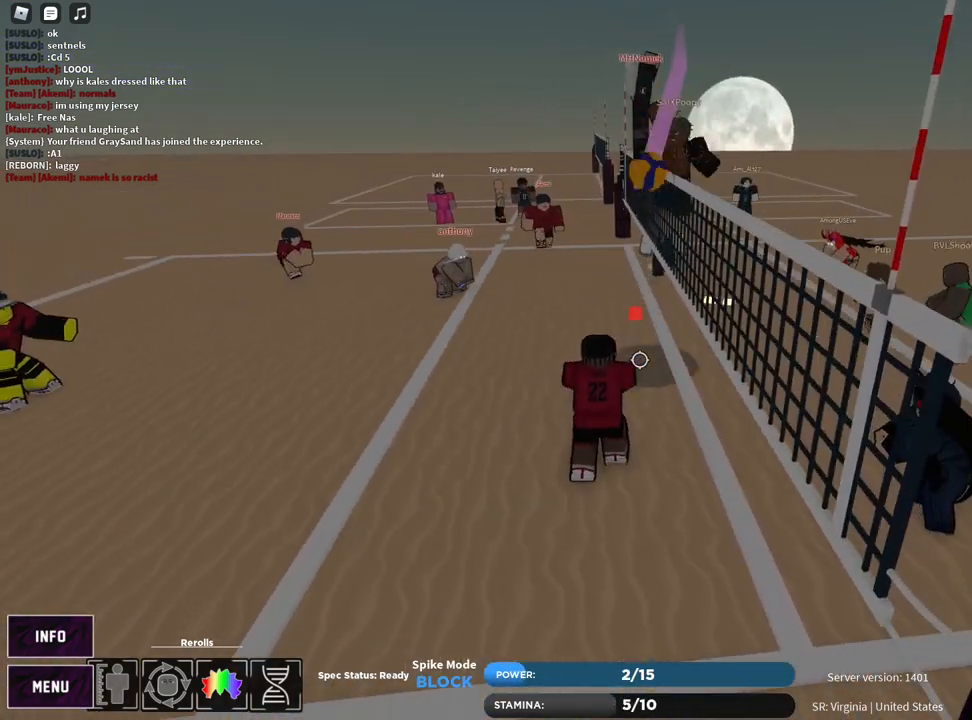
{"keys": ["c"], "mouse": ["right"], "events": [[17, "mouse_left", "up"], [283, "shift", "down"], [367, "shift", "up"], [400, "mouse_right", "down"], [467, "c", "down"]]}
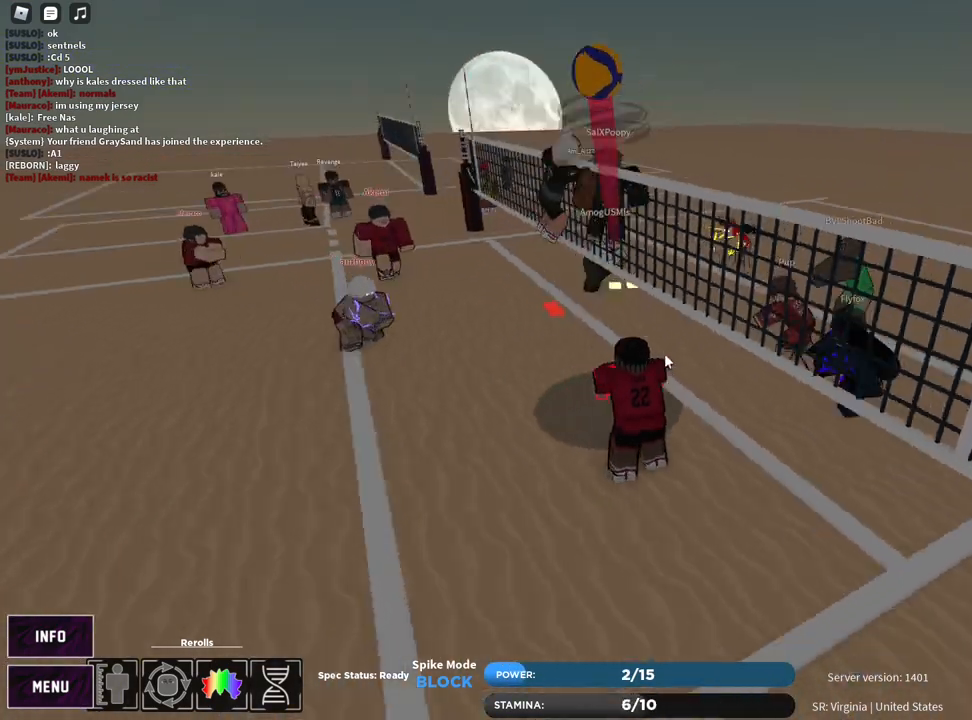
{"keys": [], "mouse": ["right"], "events": [[83, "mouse_right", "up"], [100, "c", "up"], [300, "1", "down"], [367, "1", "up"], [433, "mouse_right", "down"]]}